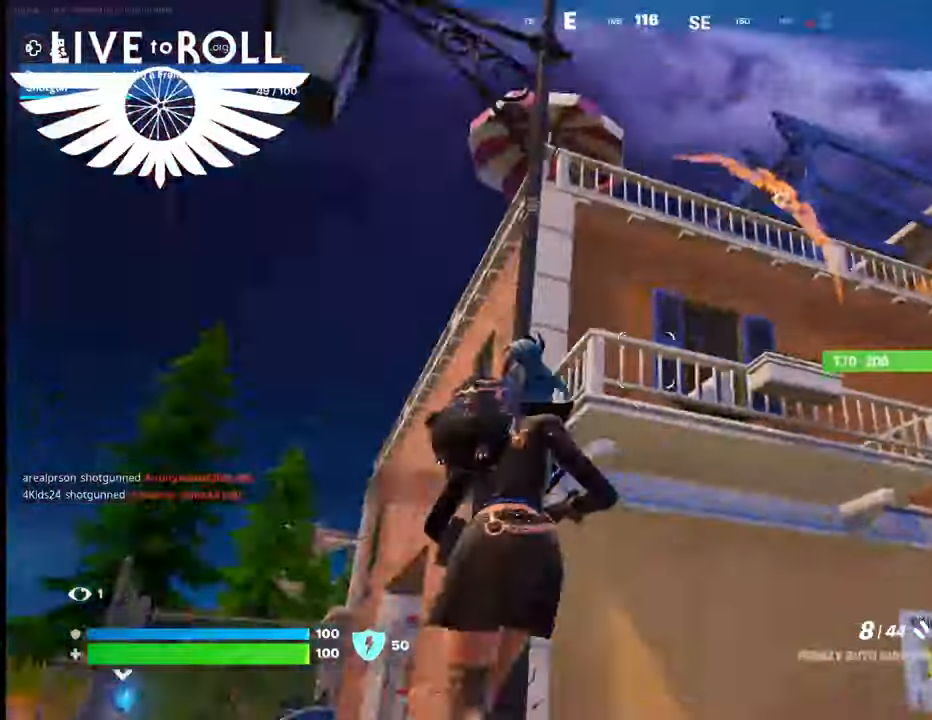
Gameplay with a controller (Xbox layout); each line is a JSON object with the inputs held at the frame after it (dt_ms = milliseconds from this image to that frame). "events" lists button and stick changes between this image and that frame as [ms after this image, input, new state], when the widget could be followed in between.
{"dt_ms": 500, "buttons": [], "left_stick": "left", "right_stick": "center", "events": [[133, "right_stick", "center"]]}
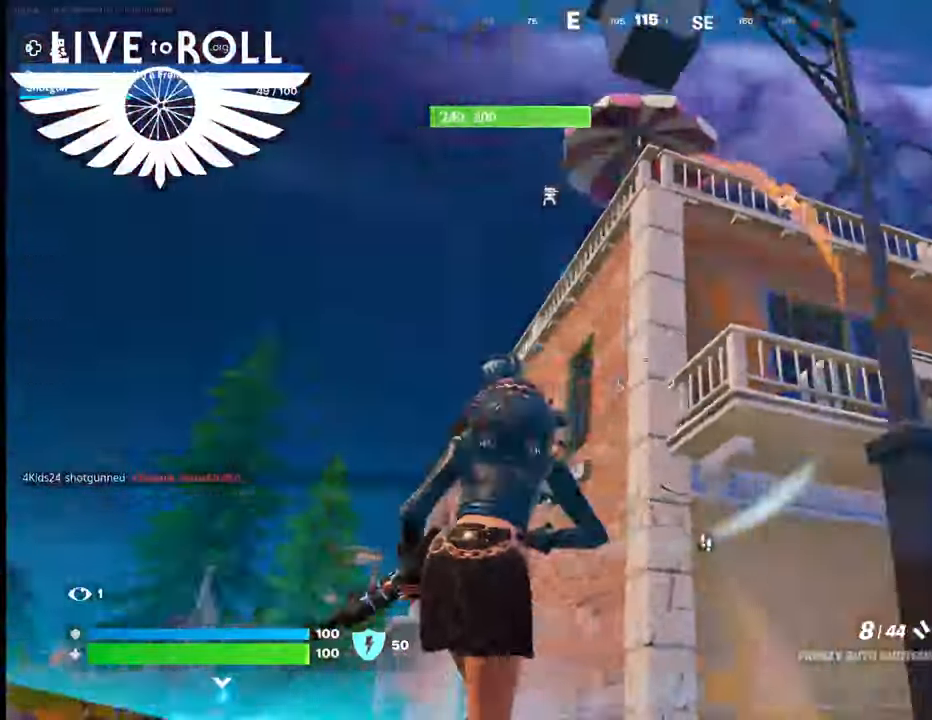
{"dt_ms": 500, "buttons": [], "left_stick": "left", "right_stick": "center", "events": [[133, "right_stick", "down"], [467, "right_stick", "center"]]}
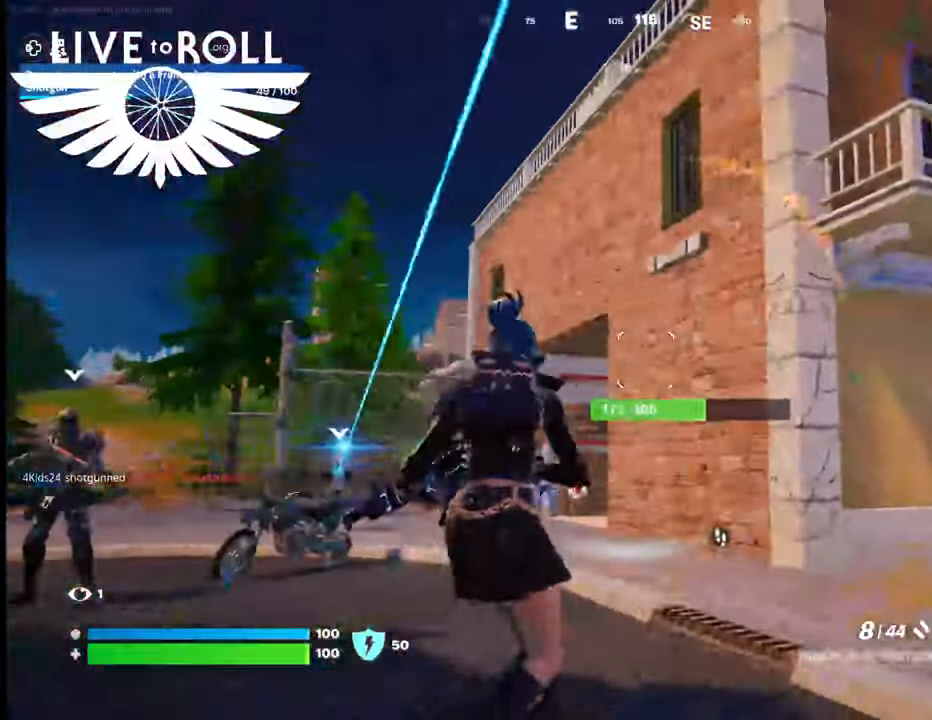
{"dt_ms": 500, "buttons": [], "left_stick": "left", "right_stick": "right", "events": [[267, "right_stick", "right"]]}
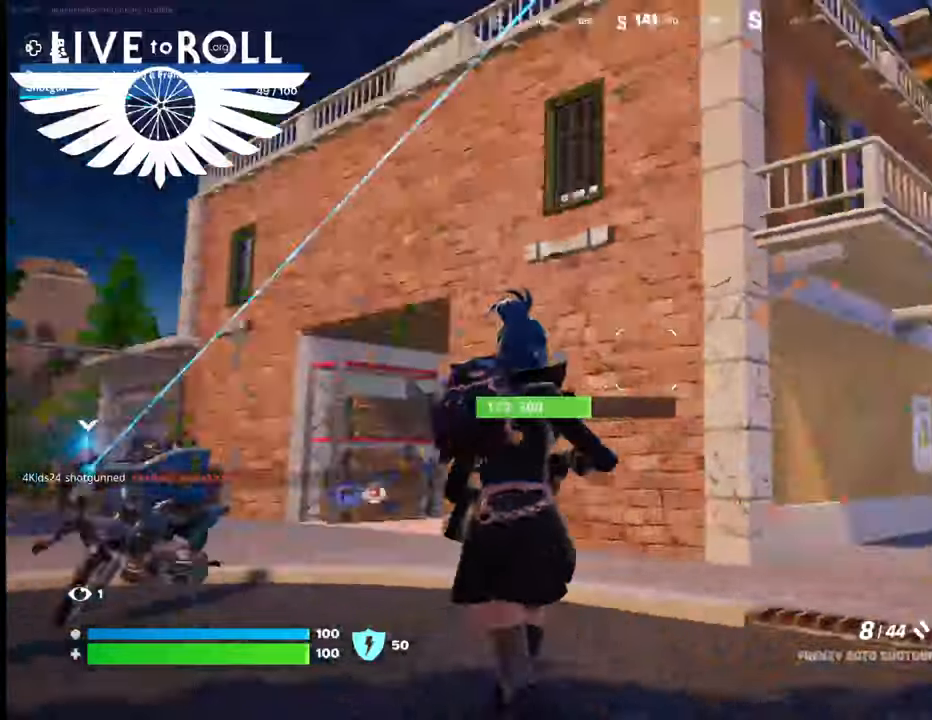
{"dt_ms": 500, "buttons": [], "left_stick": "left", "right_stick": "right", "events": []}
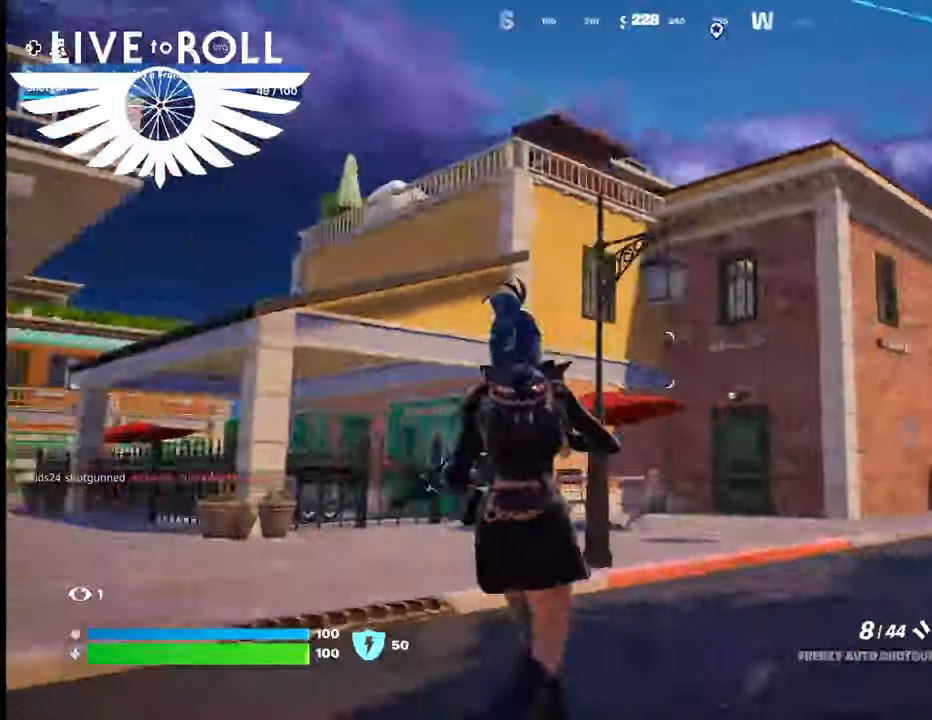
{"dt_ms": 500, "buttons": [], "left_stick": "left", "right_stick": "right", "events": []}
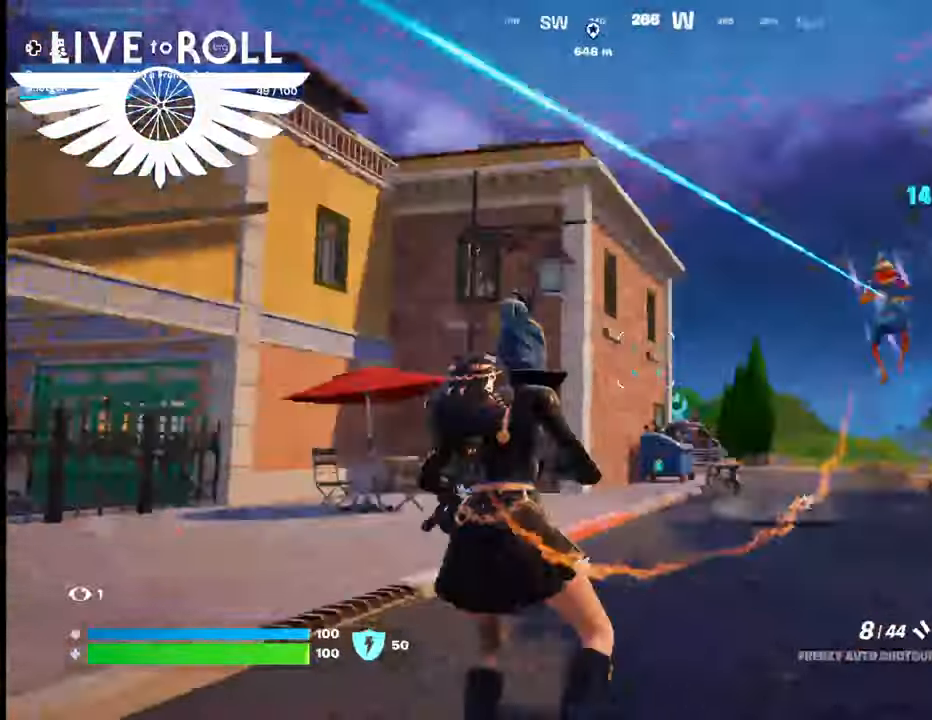
{"dt_ms": 500, "buttons": [], "left_stick": "left", "right_stick": "right", "events": []}
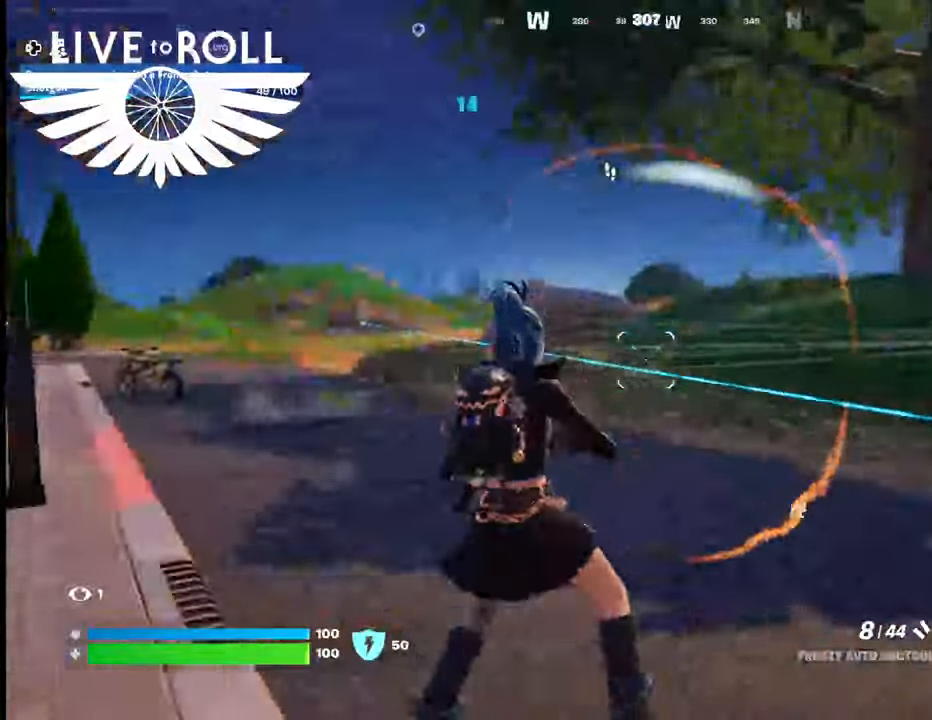
{"dt_ms": 500, "buttons": [], "left_stick": "left", "right_stick": "center", "events": [[233, "right_stick", "center"]]}
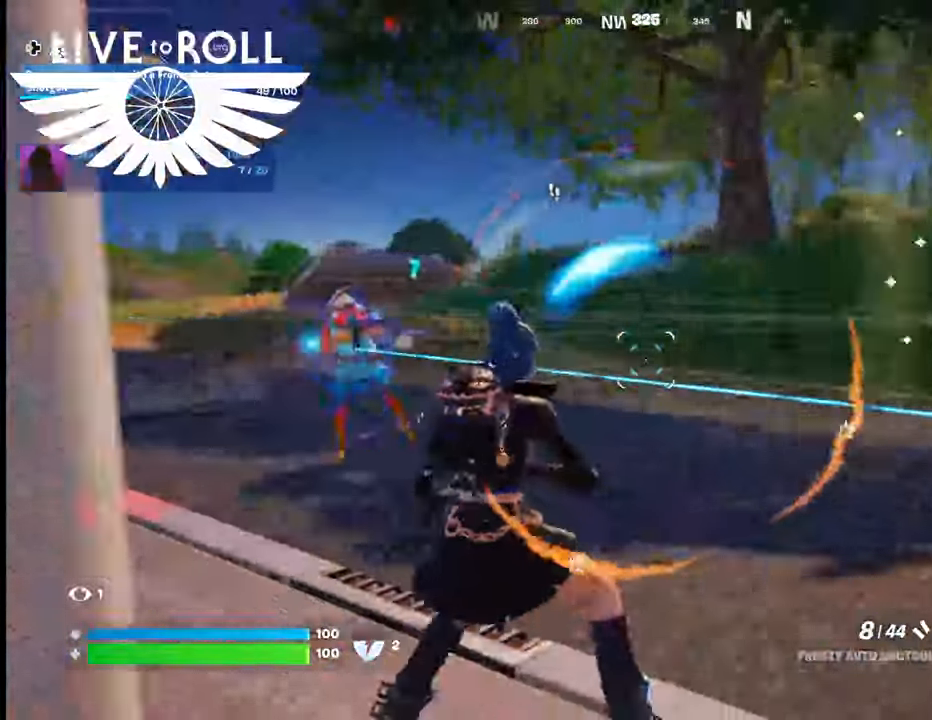
{"dt_ms": 1000, "buttons": ["R2"], "left_stick": "right", "right_stick": "center"}
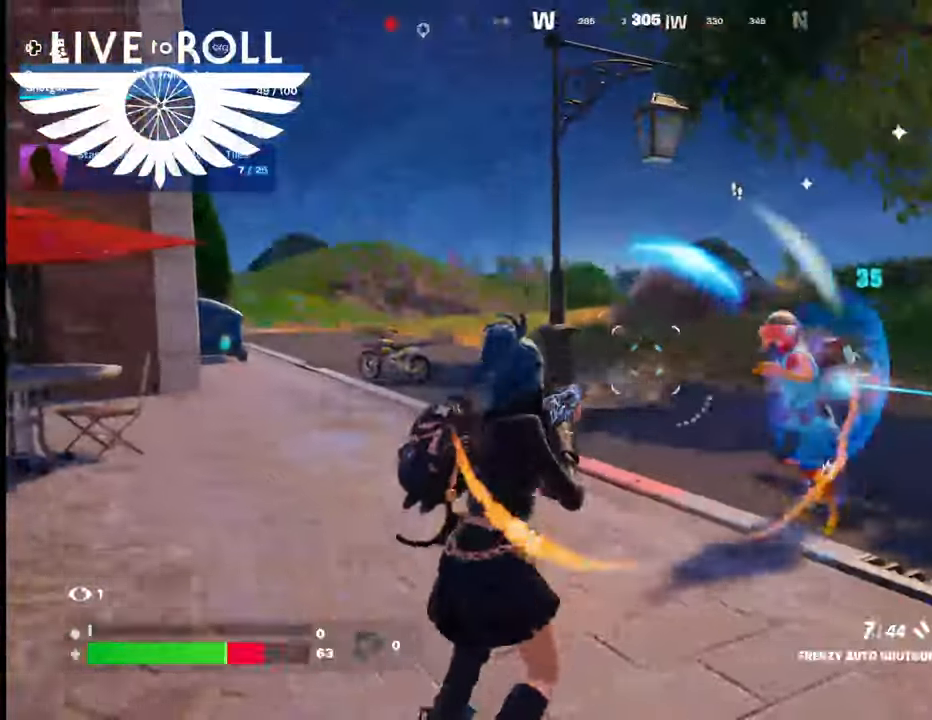
{"dt_ms": 500, "buttons": ["R2"], "left_stick": "down-right", "right_stick": "center", "events": [[333, "left_stick", "down-left"], [400, "left_stick", "down-right"]]}
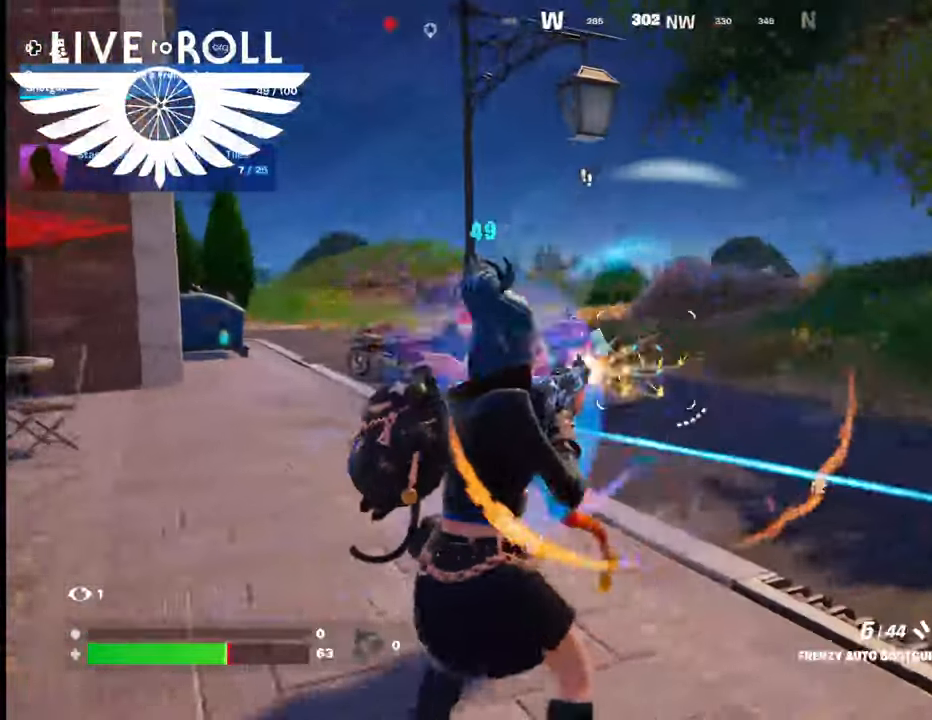
{"dt_ms": 500, "buttons": [], "left_stick": "right", "right_stick": "left", "events": [[67, "left_stick", "down-left"], [167, "left_stick", "down-right"], [233, "R2", "up"], [400, "left_stick", "right"], [433, "right_stick", "left"]]}
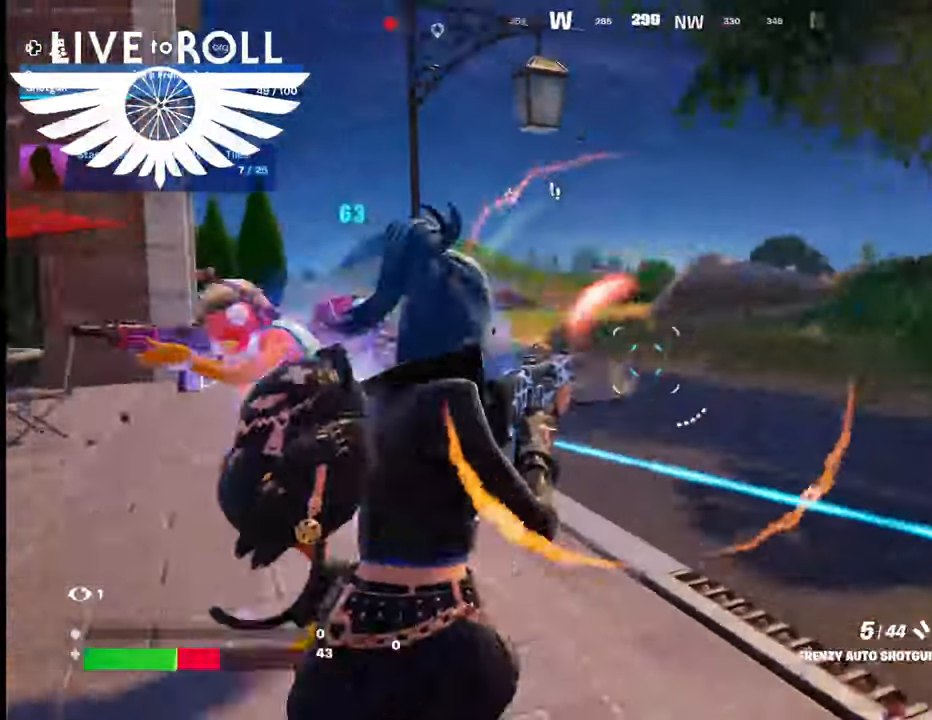
{"dt_ms": 500, "buttons": [], "left_stick": "right", "right_stick": "left", "events": []}
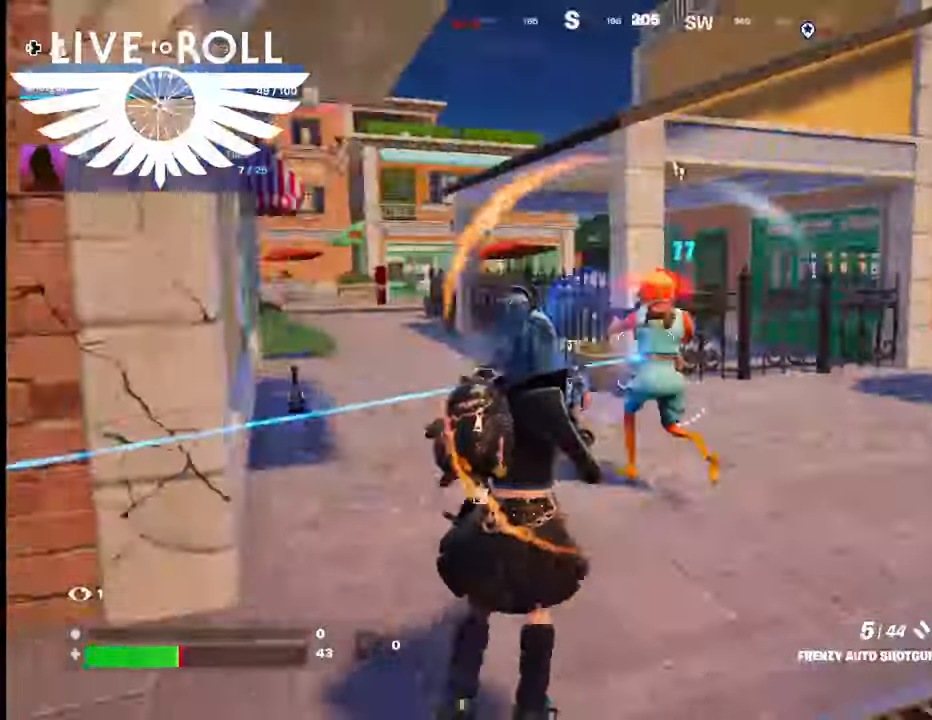
{"dt_ms": 500, "buttons": ["R2"], "left_stick": "right", "right_stick": "center", "events": [[233, "right_stick", "center"], [433, "R2", "down"]]}
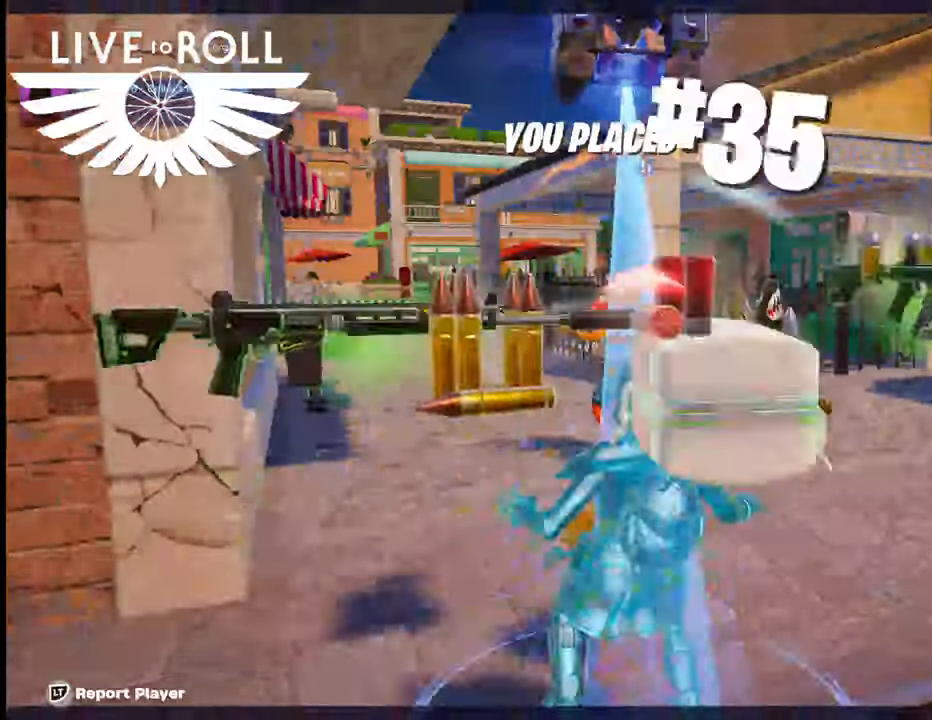
{"dt_ms": 500, "buttons": [], "left_stick": "center", "right_stick": "center", "events": [[300, "R2", "up"], [467, "left_stick", "center"]]}
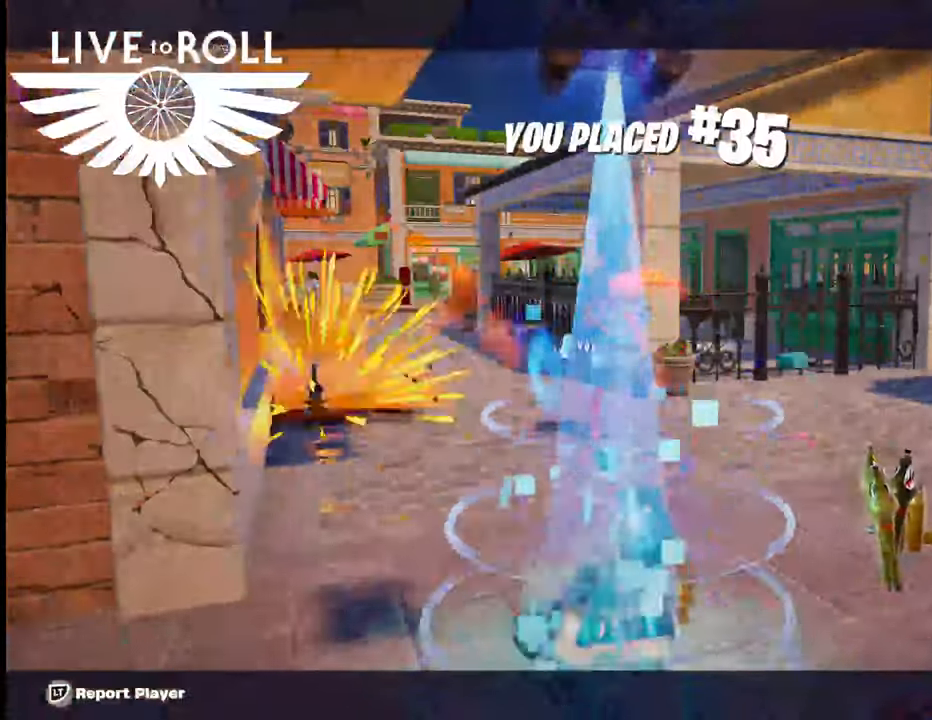
{"dt_ms": 500, "buttons": [], "left_stick": "center", "right_stick": "center", "events": []}
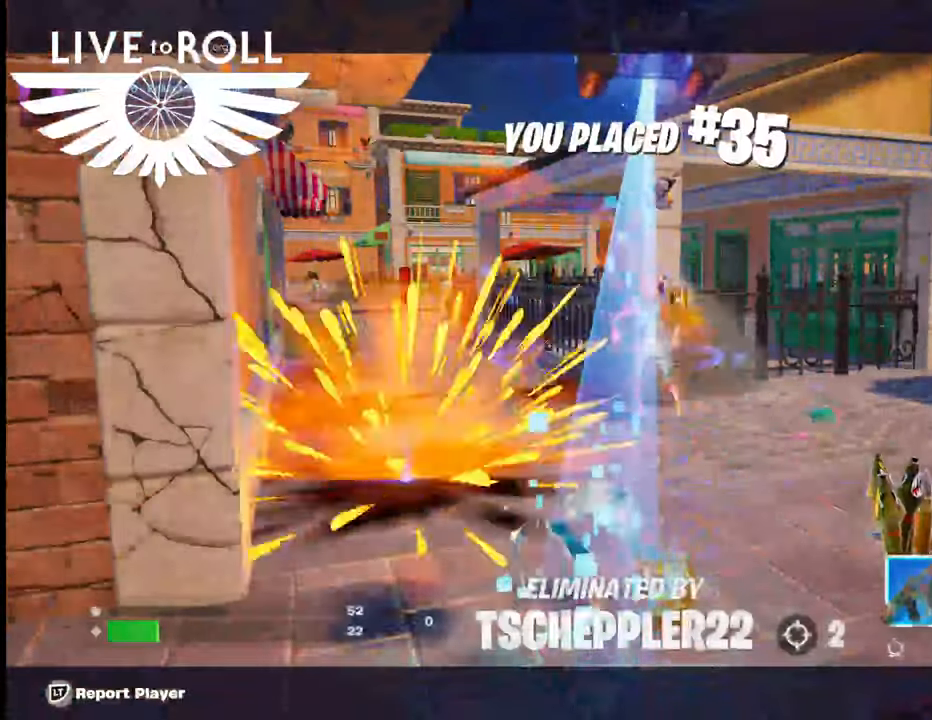
{"dt_ms": 500, "buttons": [], "left_stick": "center", "right_stick": "center", "events": []}
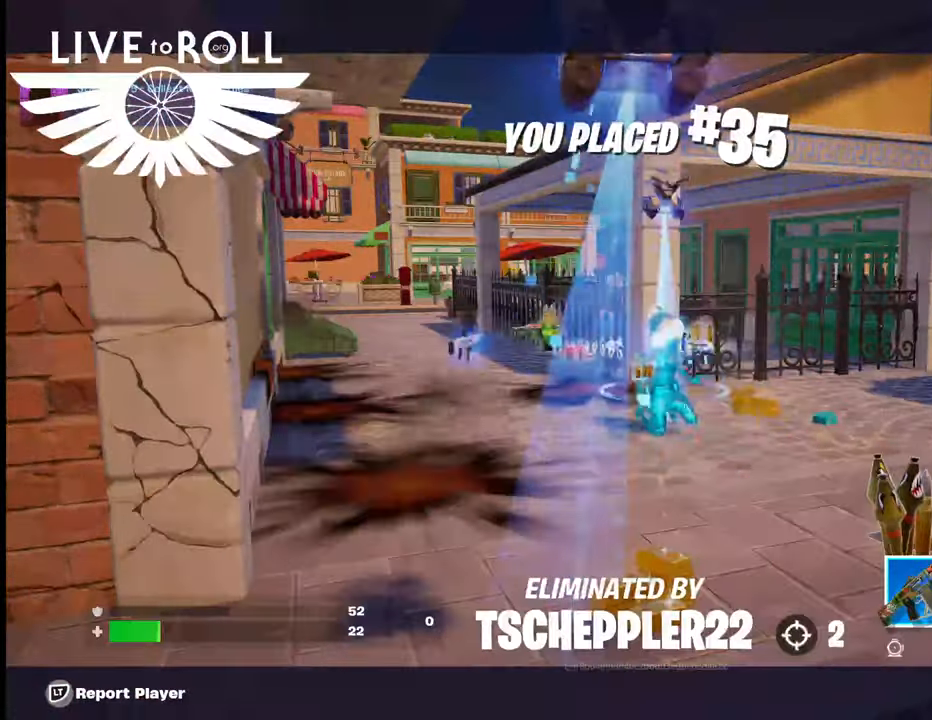
{"dt_ms": 500, "buttons": [], "left_stick": "center", "right_stick": "center", "events": []}
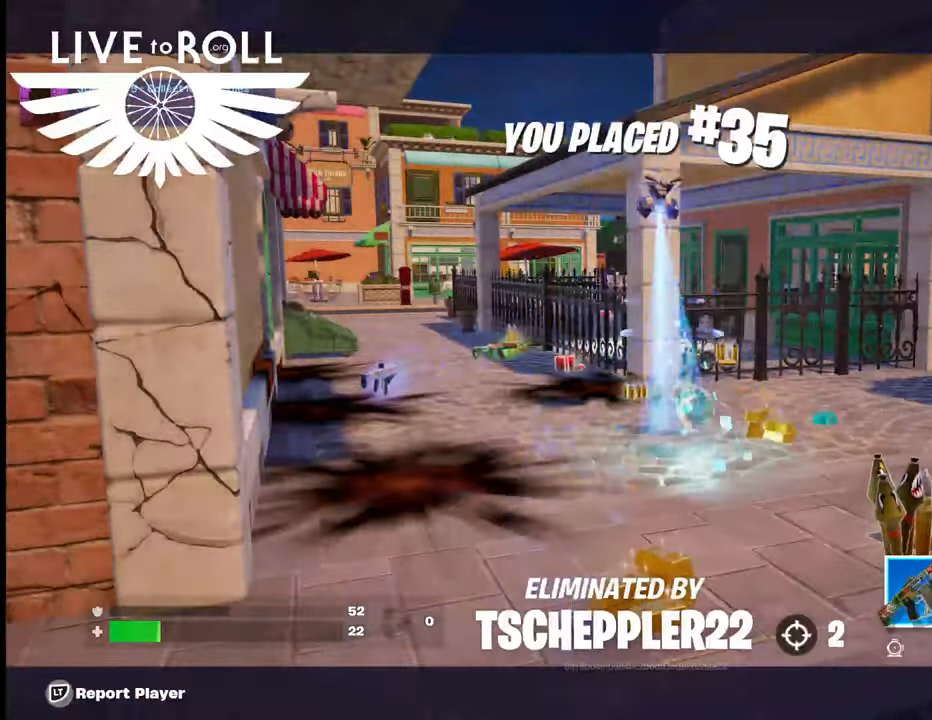
{"dt_ms": 500, "buttons": [], "left_stick": "center", "right_stick": "center", "events": []}
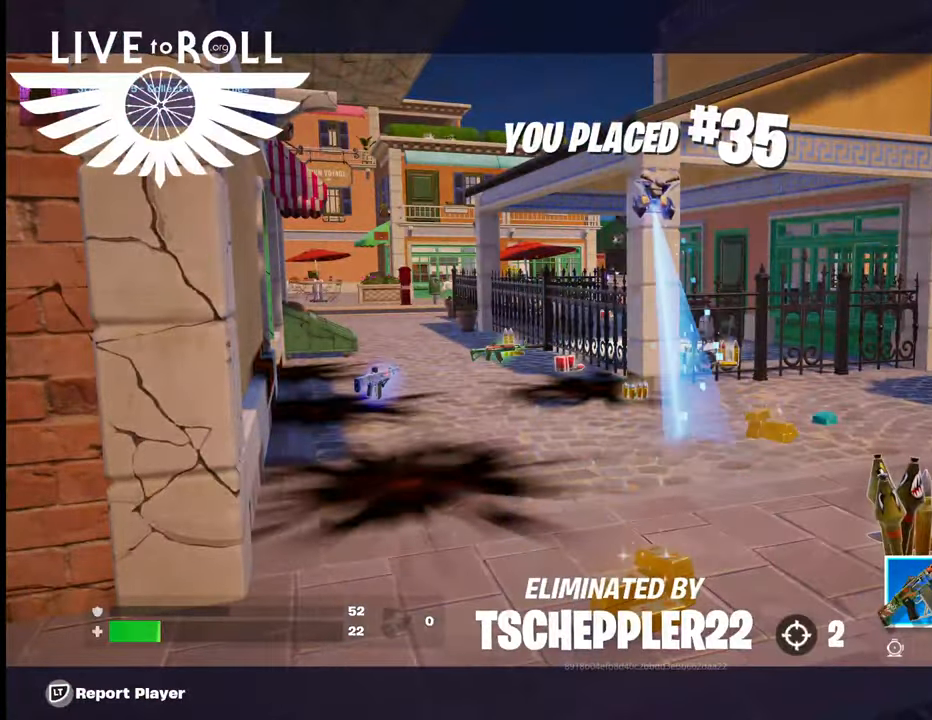
{"dt_ms": 500, "buttons": [], "left_stick": "down-left", "right_stick": "center", "events": [[500, "left_stick", "down-left"]]}
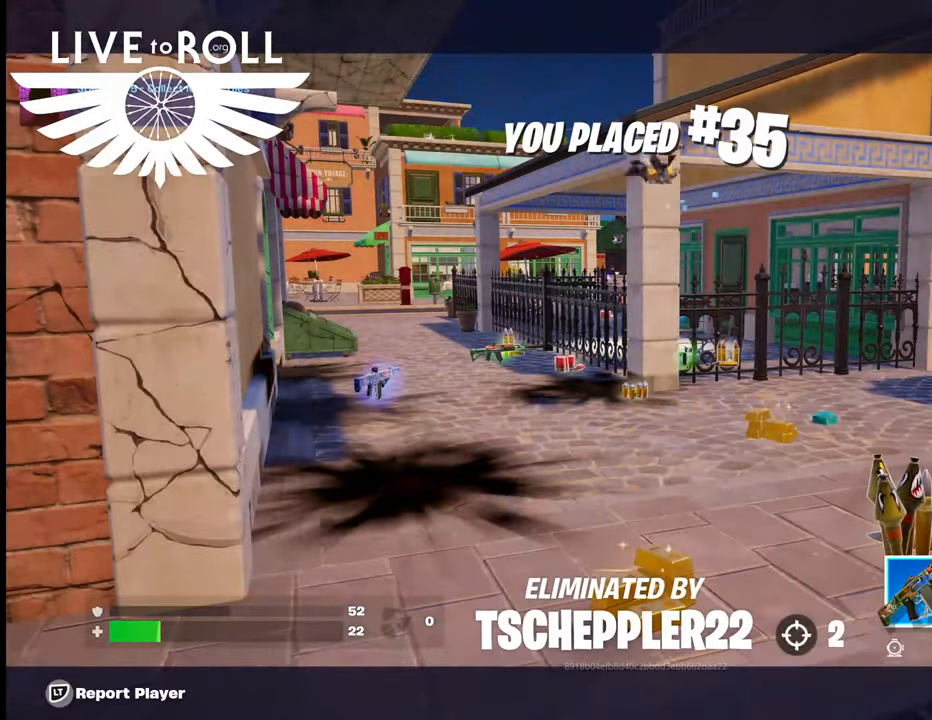
{"dt_ms": 500, "buttons": [], "left_stick": "down-left", "right_stick": "center", "events": [[33, "R2", "down"], [167, "R2", "up"]]}
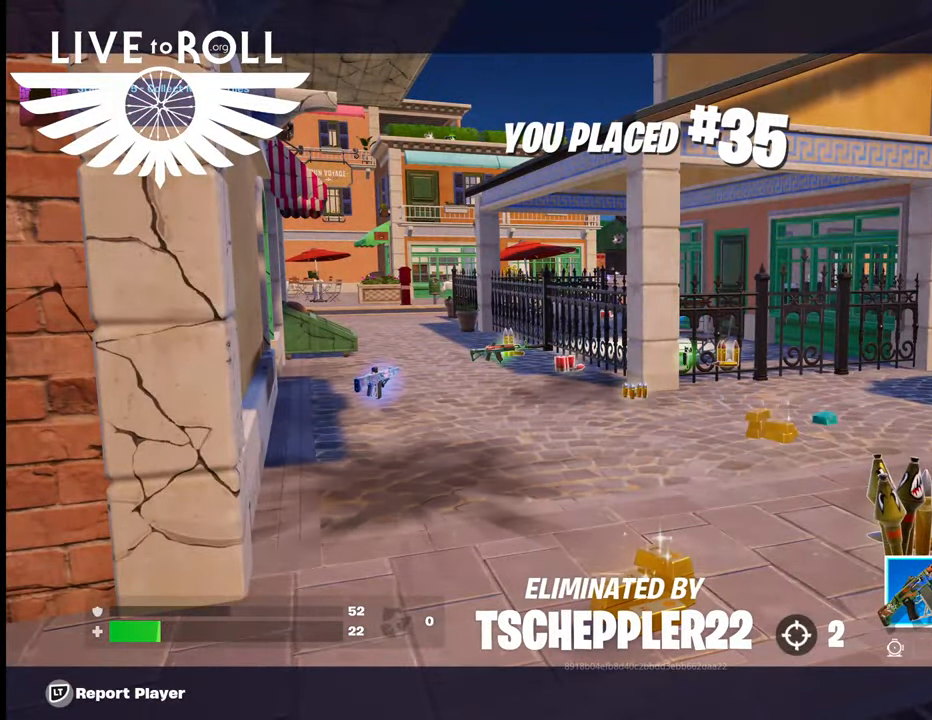
{"dt_ms": 500, "buttons": [], "left_stick": "down-left", "right_stick": "center", "events": []}
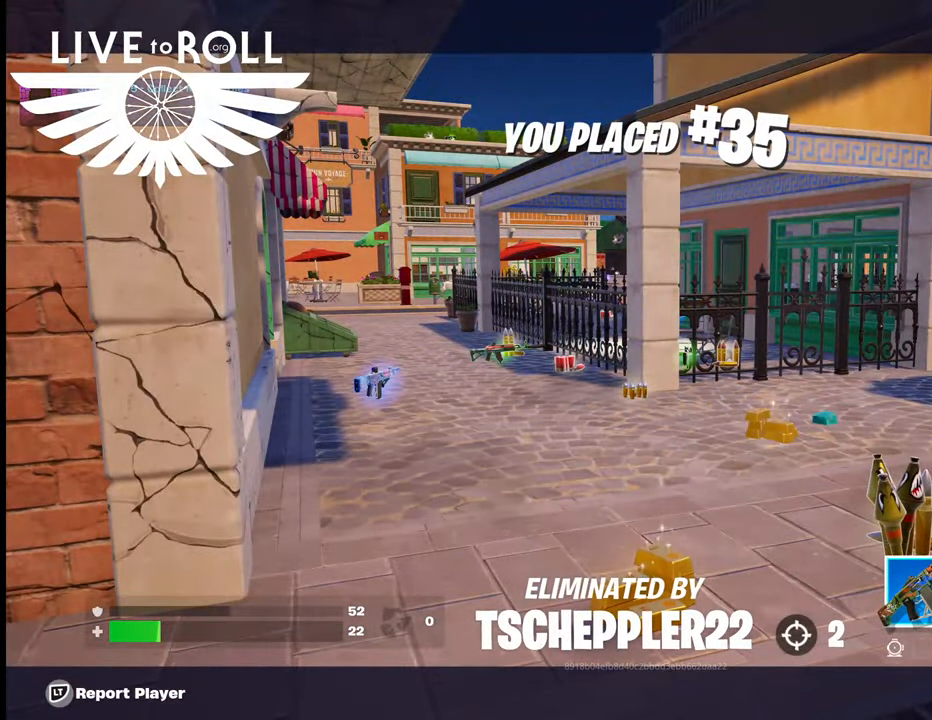
{"dt_ms": 500, "buttons": [], "left_stick": "center", "right_stick": "center", "events": [[133, "left_stick", "center"]]}